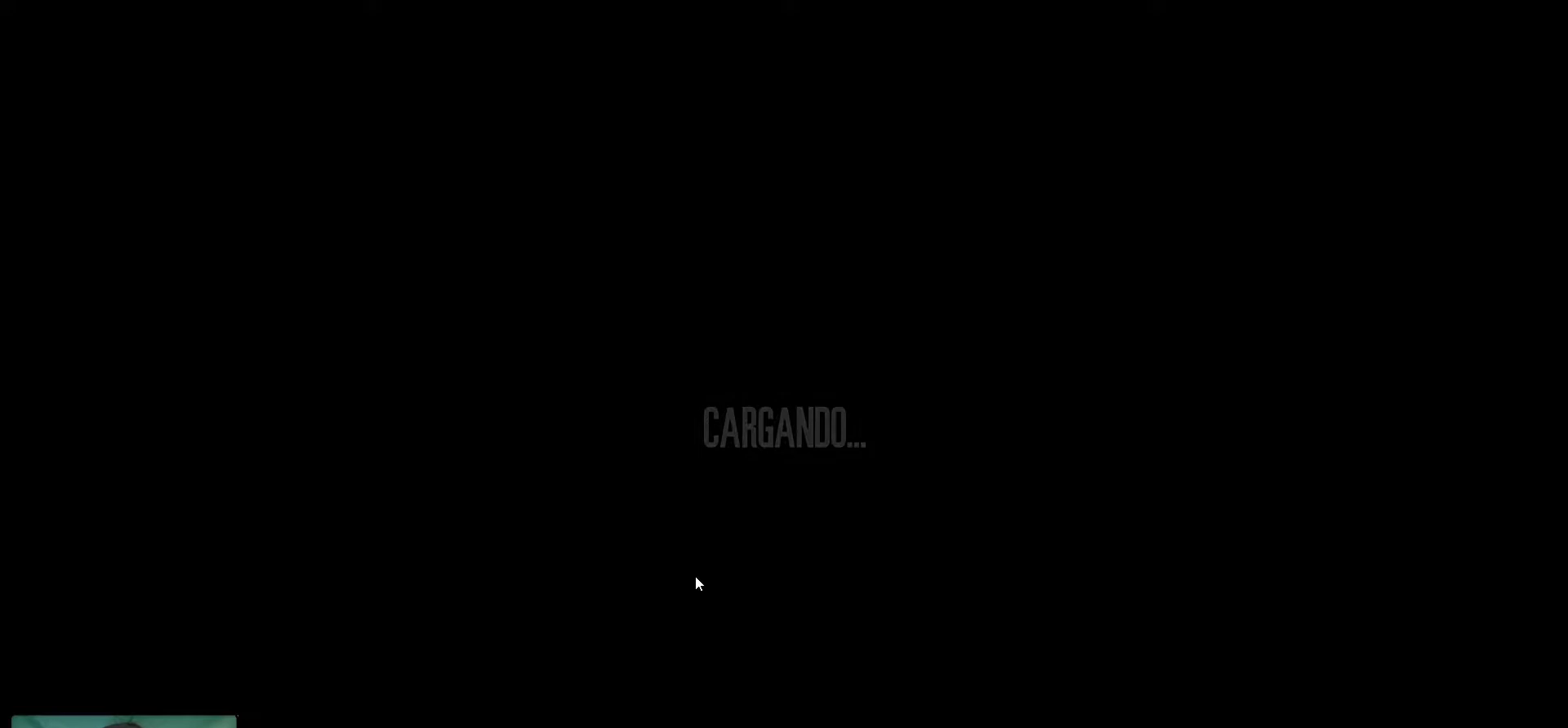
Gameplay with keyboard and mouse; each line is a JSON object with the keys and mouse buttons held at the frame after it. "events" lists presses ("down") and releases ("up") of "1", "2", "3", "4", "5", "a", "alt", "c", "caps_lock", "ctrl", "d", "e", "f", "g", "q", "r", "s", "shift", "space", "t", "tab", "v", "w", "x", "z", "mouse_left", "mouse_wheel" and "mouse_right" between this image and that frame as [ms after this image, input, new state], when the widget could be followed in between. "mouse_left", "mouse_wheel", "mouse_right" = the "left", "wheel", "right" buttons of the "mouse" list. No other keys are recorded. "wheel" means that the mouse wheel is clicked or scrolled. "mouse_move" is the direction in which the mouse moves at that frame (one of eight, or "still"), when it could be read.
{"keys": [], "mouse": [], "mouse_move": "still", "events": []}
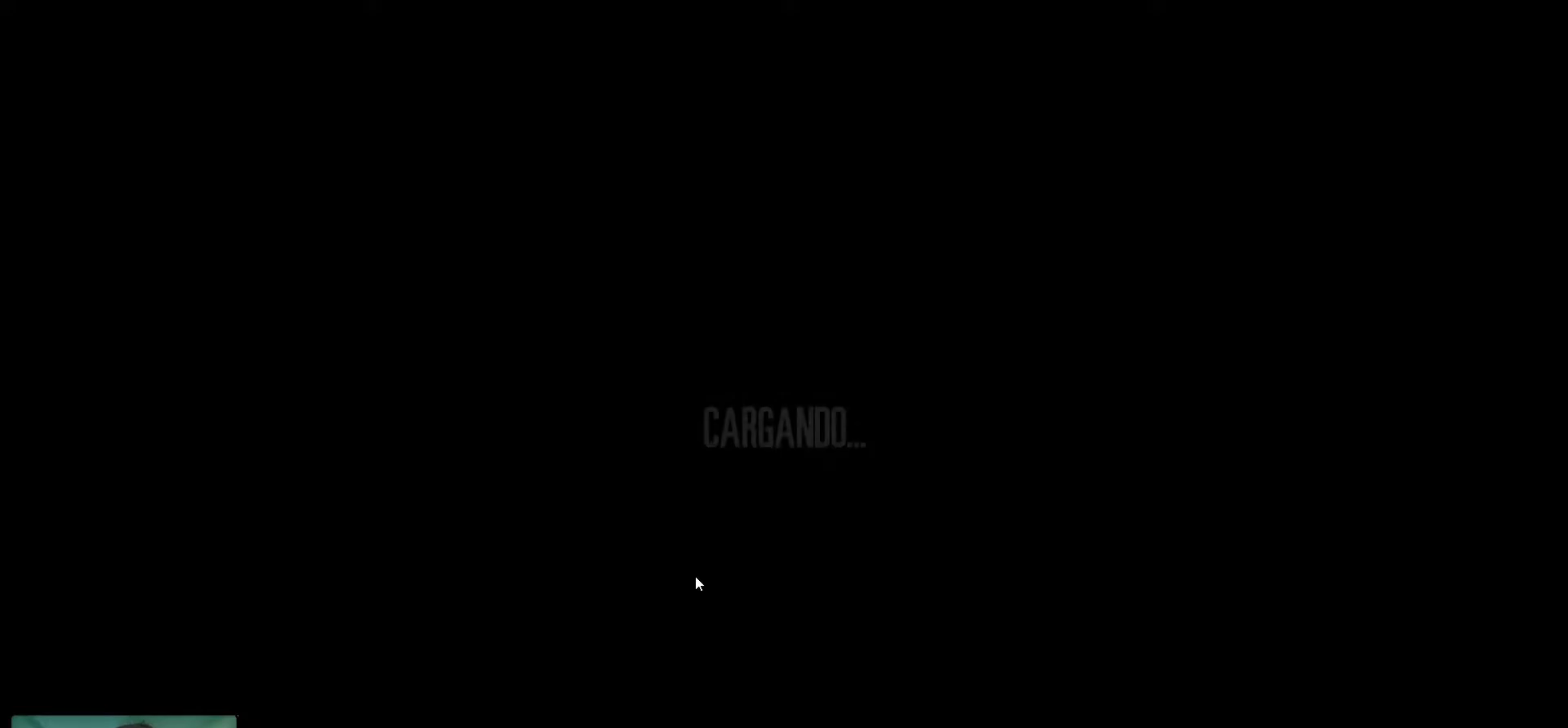
{"keys": [], "mouse": [], "mouse_move": "still", "events": []}
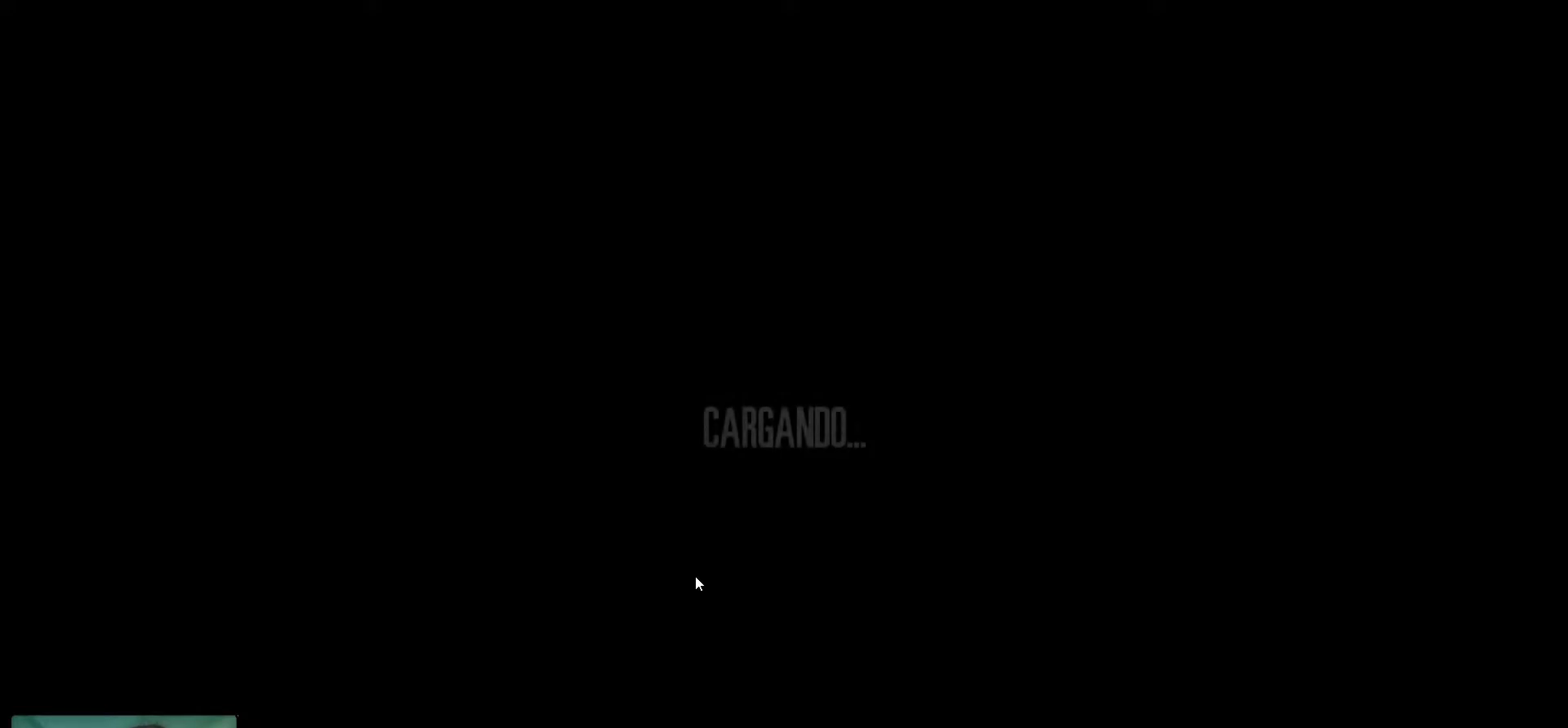
{"keys": [], "mouse": [], "mouse_move": "still", "events": []}
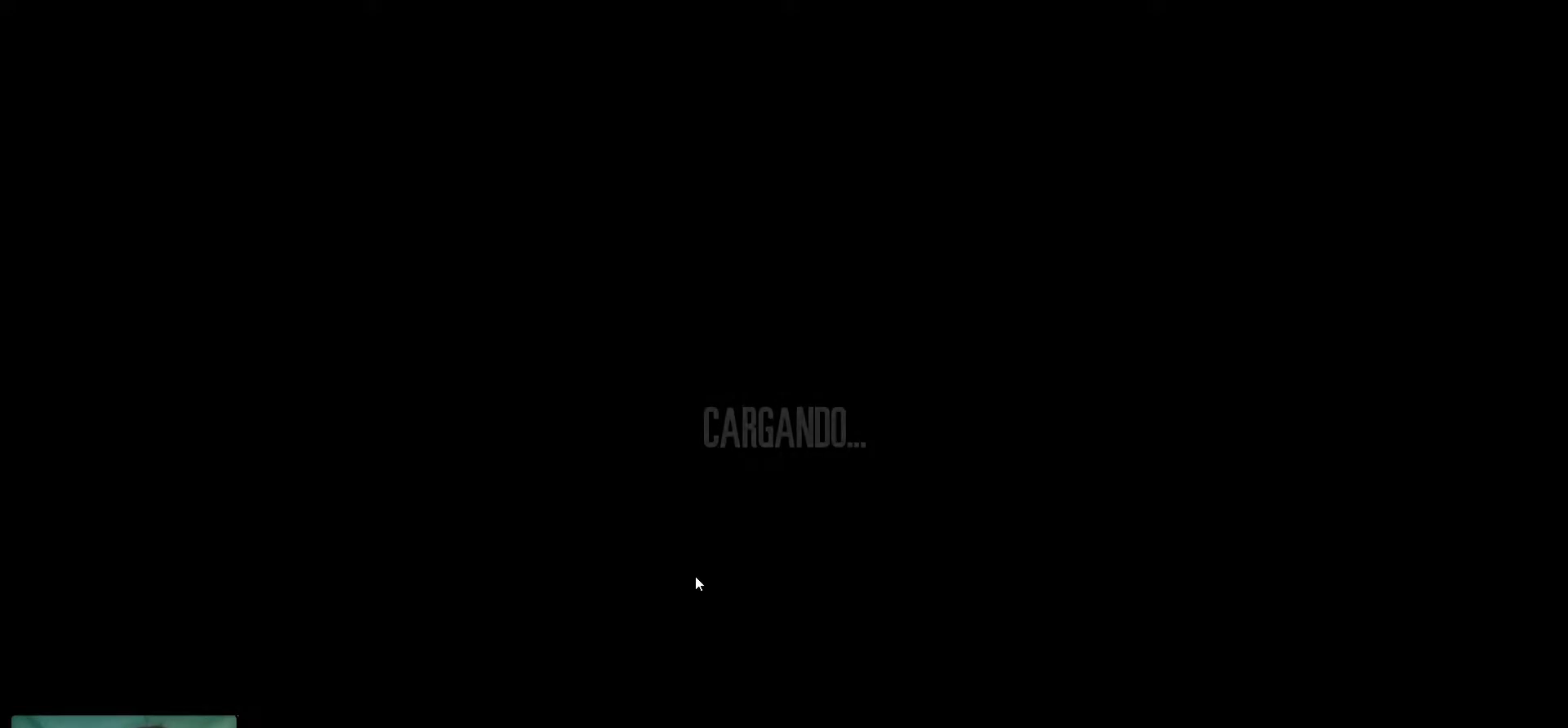
{"keys": [], "mouse": [], "mouse_move": "still", "events": []}
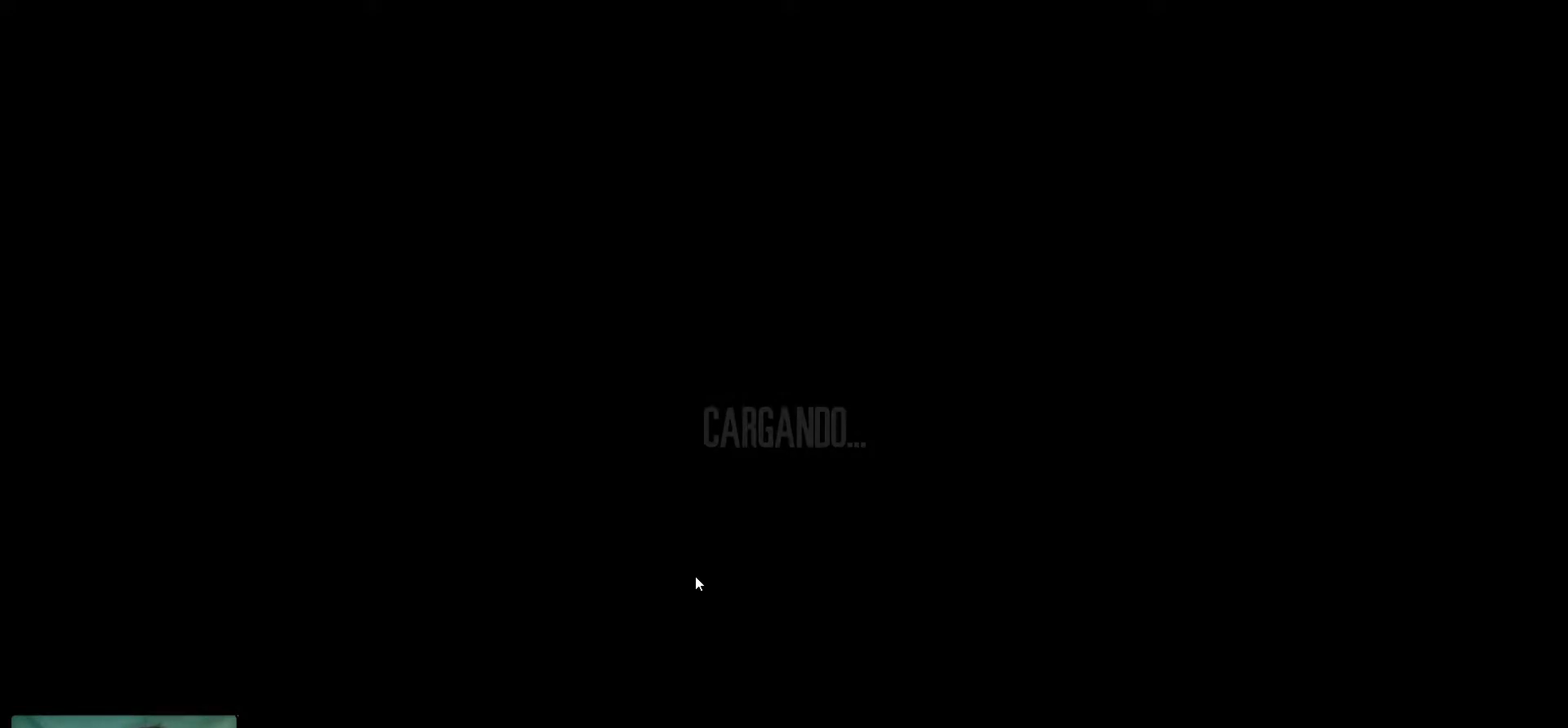
{"keys": [], "mouse": [], "mouse_move": "still", "events": []}
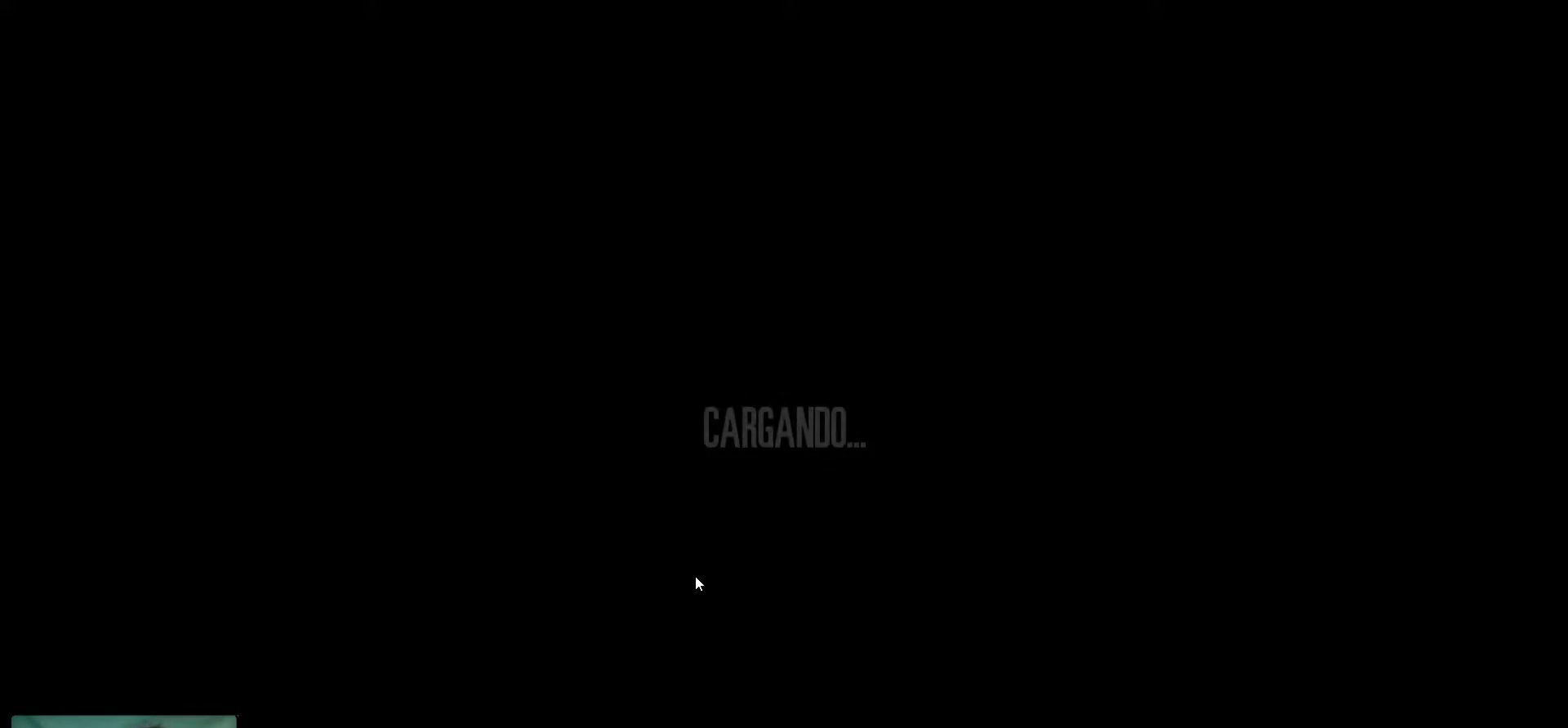
{"keys": [], "mouse": [], "mouse_move": "still", "events": []}
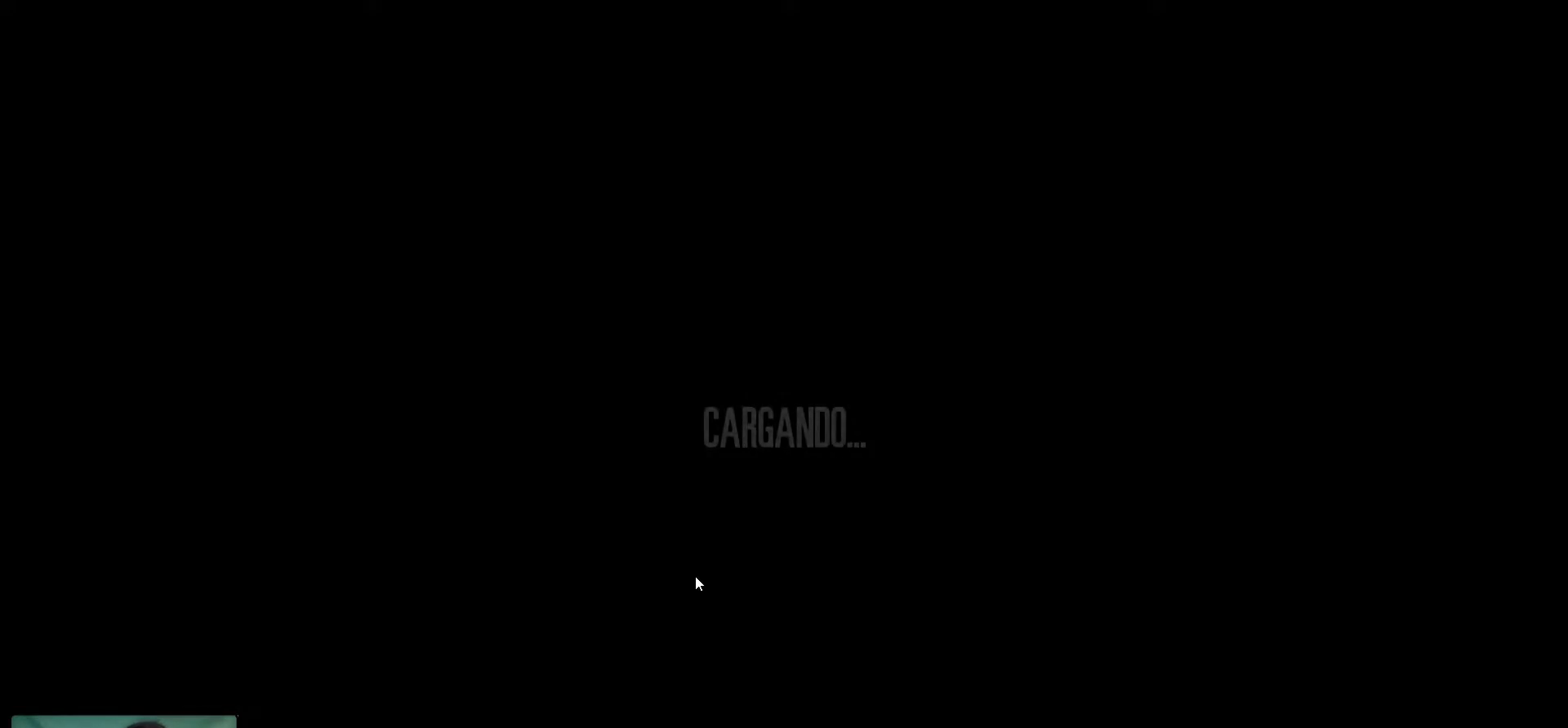
{"keys": [], "mouse": [], "mouse_move": "still", "events": []}
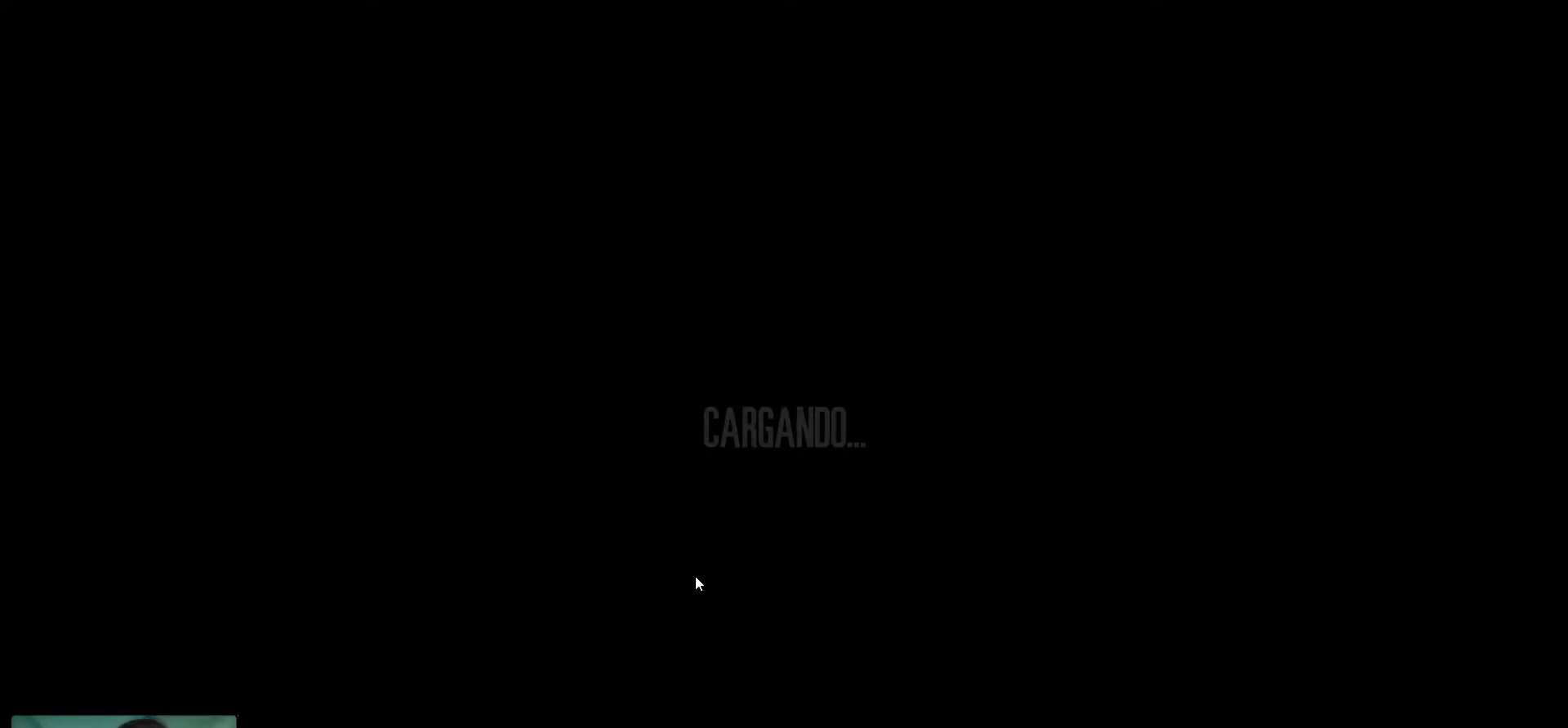
{"keys": [], "mouse": [], "mouse_move": "still", "events": []}
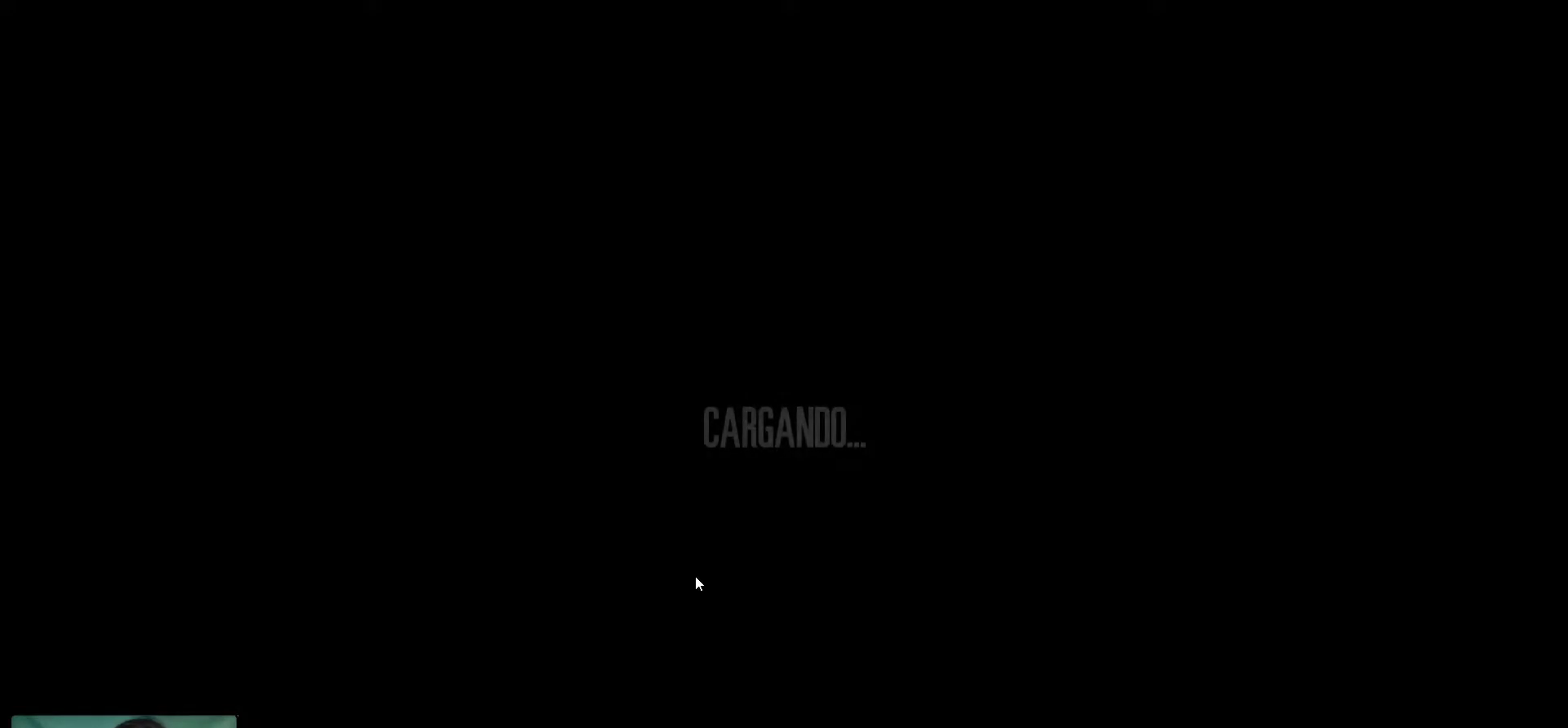
{"keys": [], "mouse": [], "mouse_move": "still", "events": []}
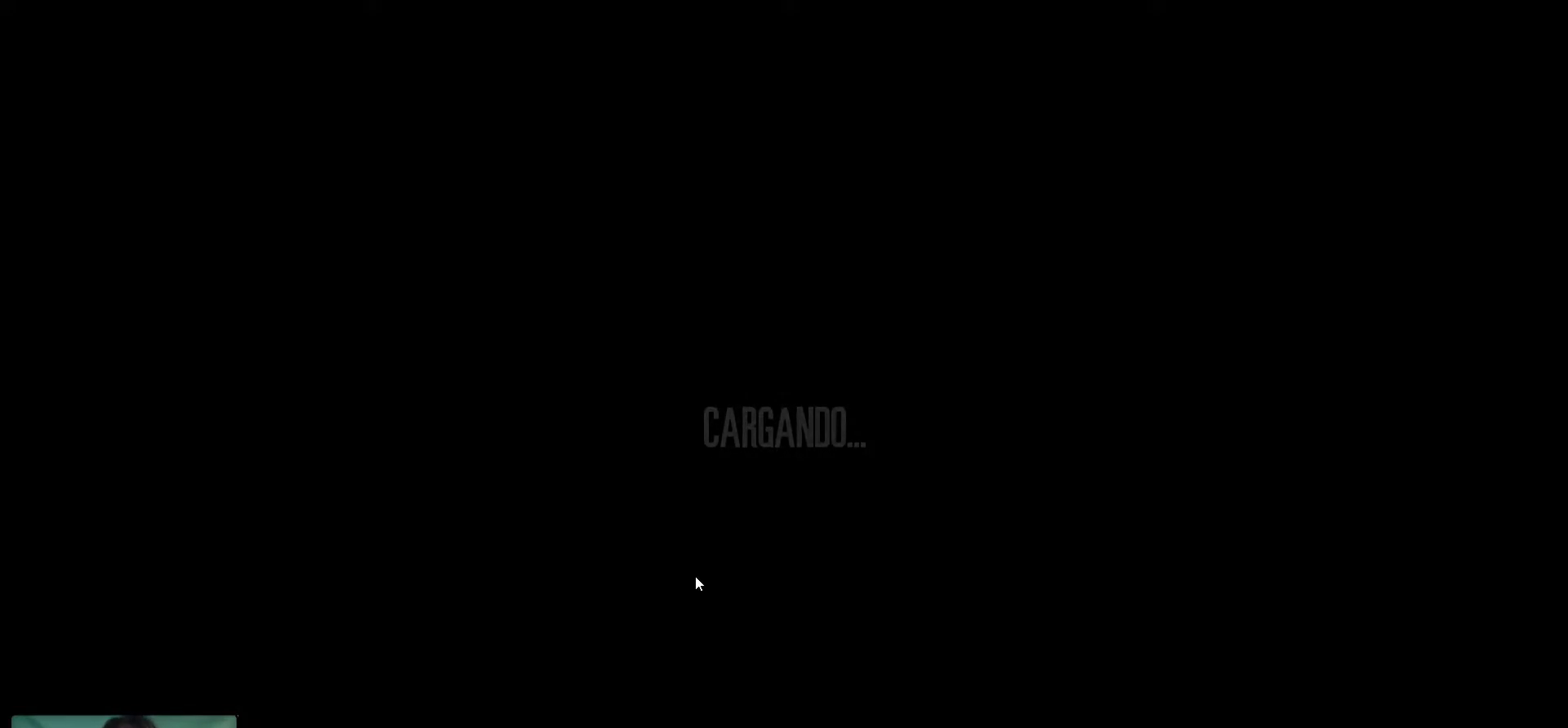
{"keys": [], "mouse": [], "mouse_move": "still", "events": []}
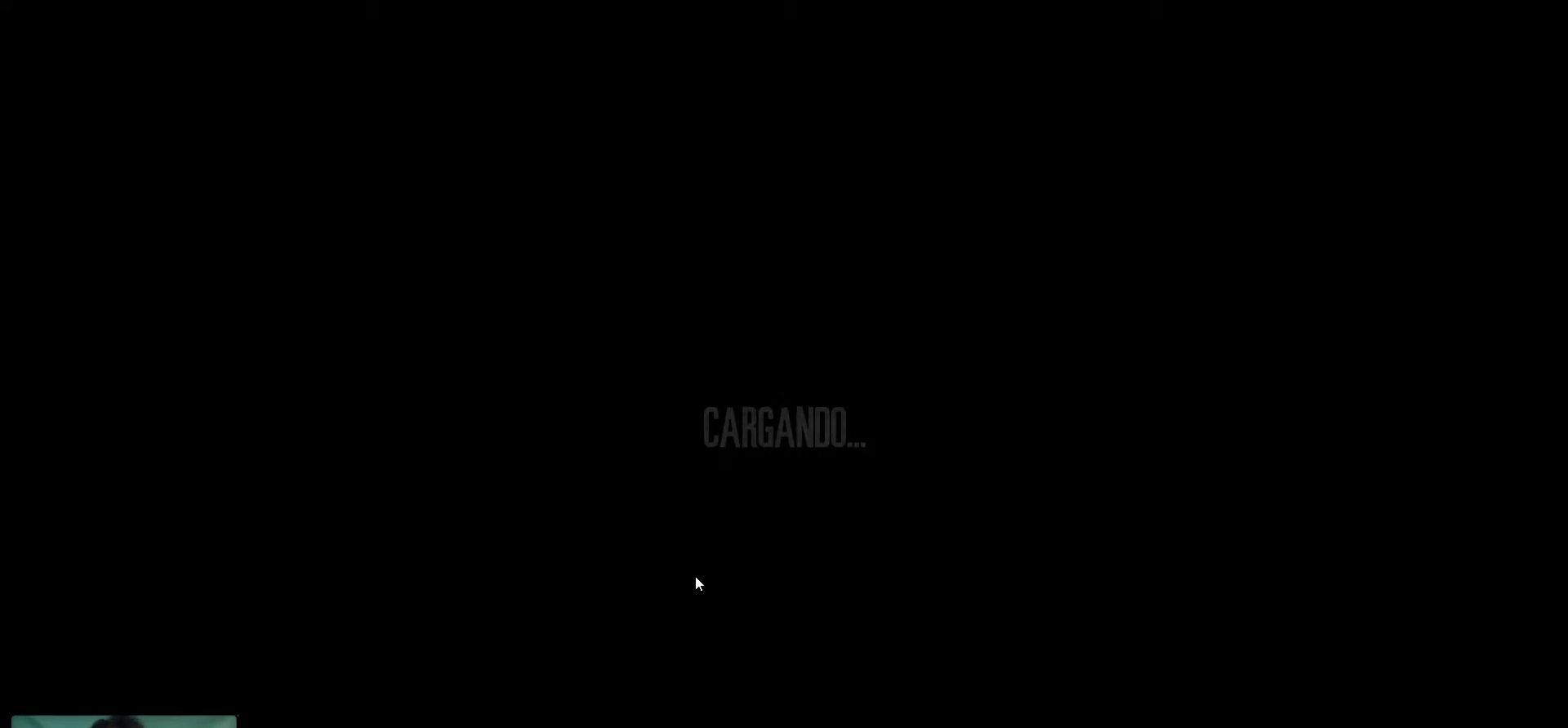
{"keys": [], "mouse": [], "mouse_move": "up-right", "events": []}
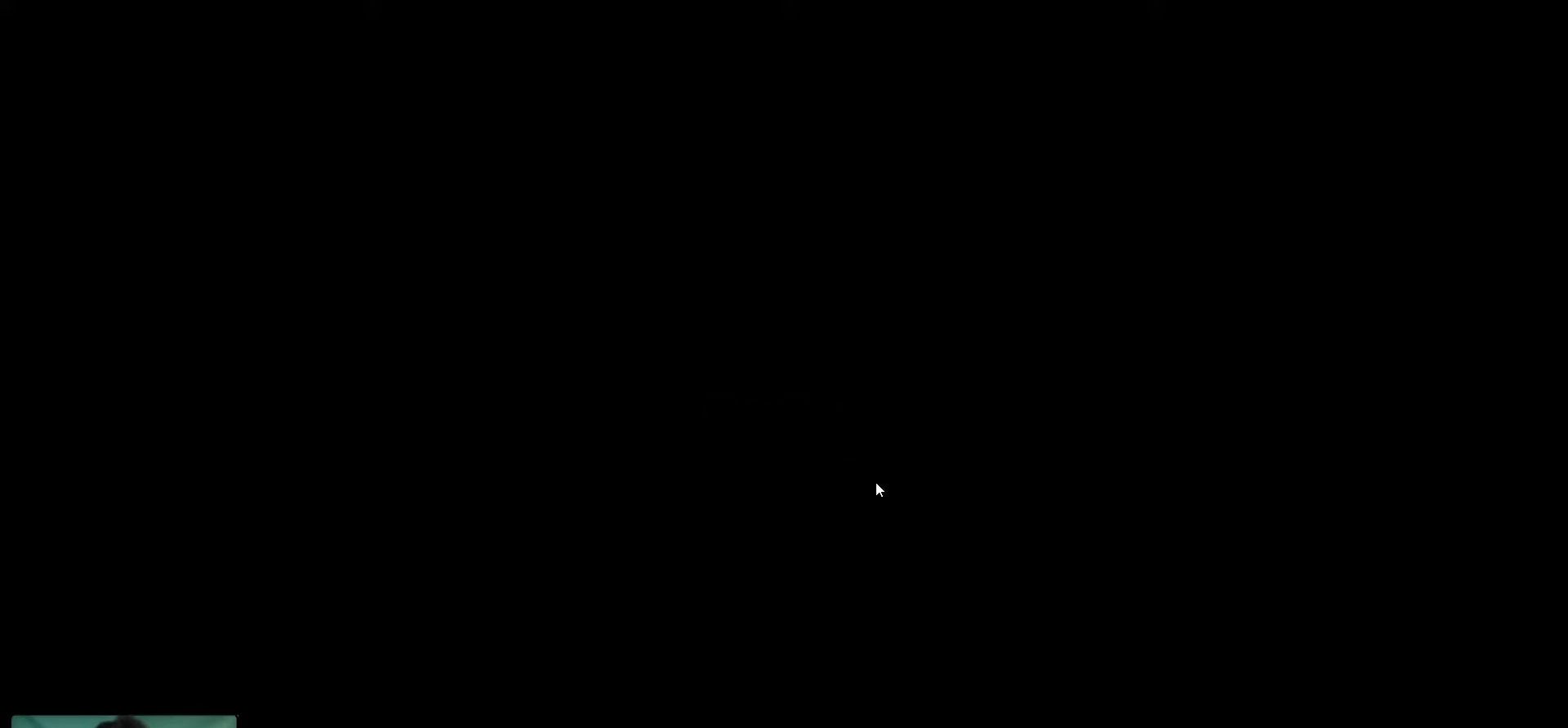
{"keys": [], "mouse": [], "mouse_move": "still", "events": []}
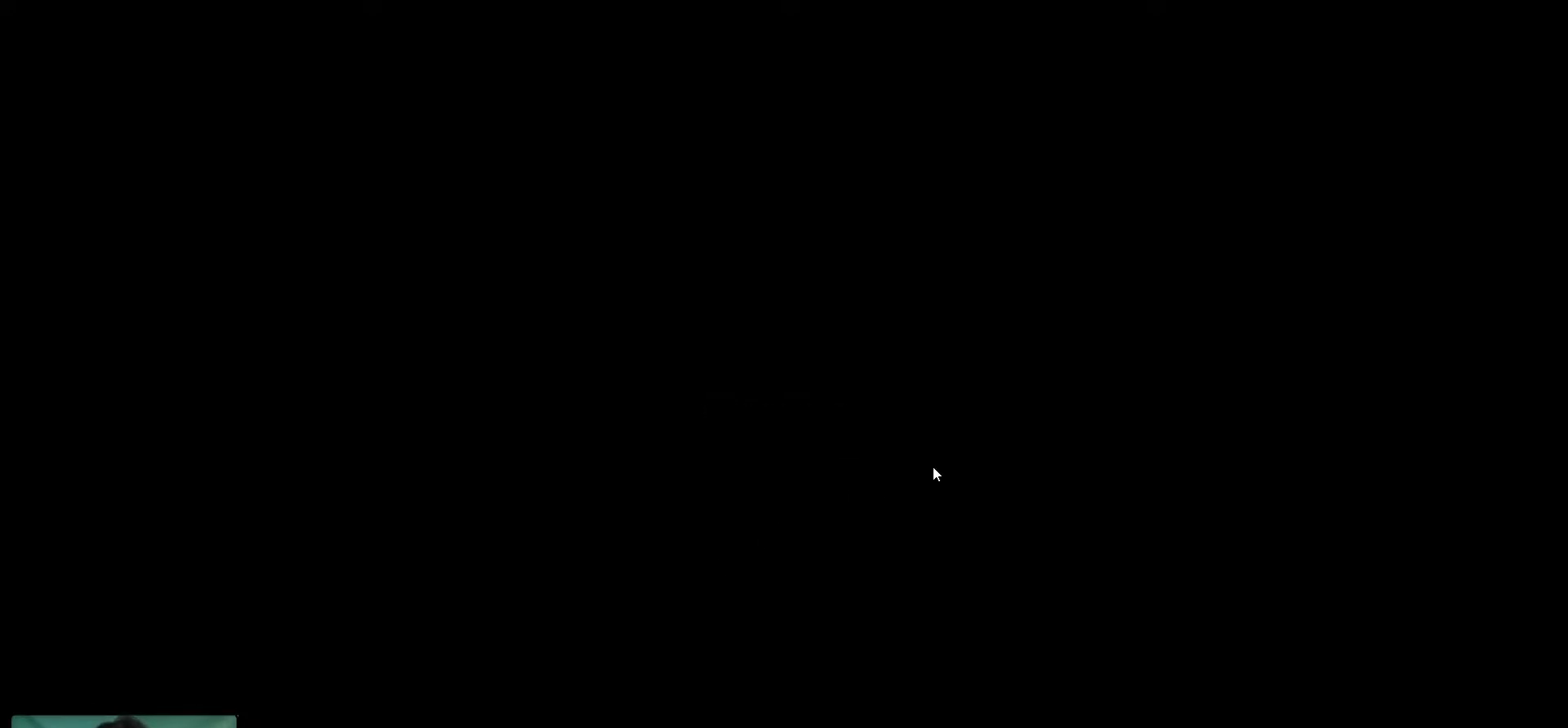
{"keys": [], "mouse": [], "mouse_move": "still", "events": []}
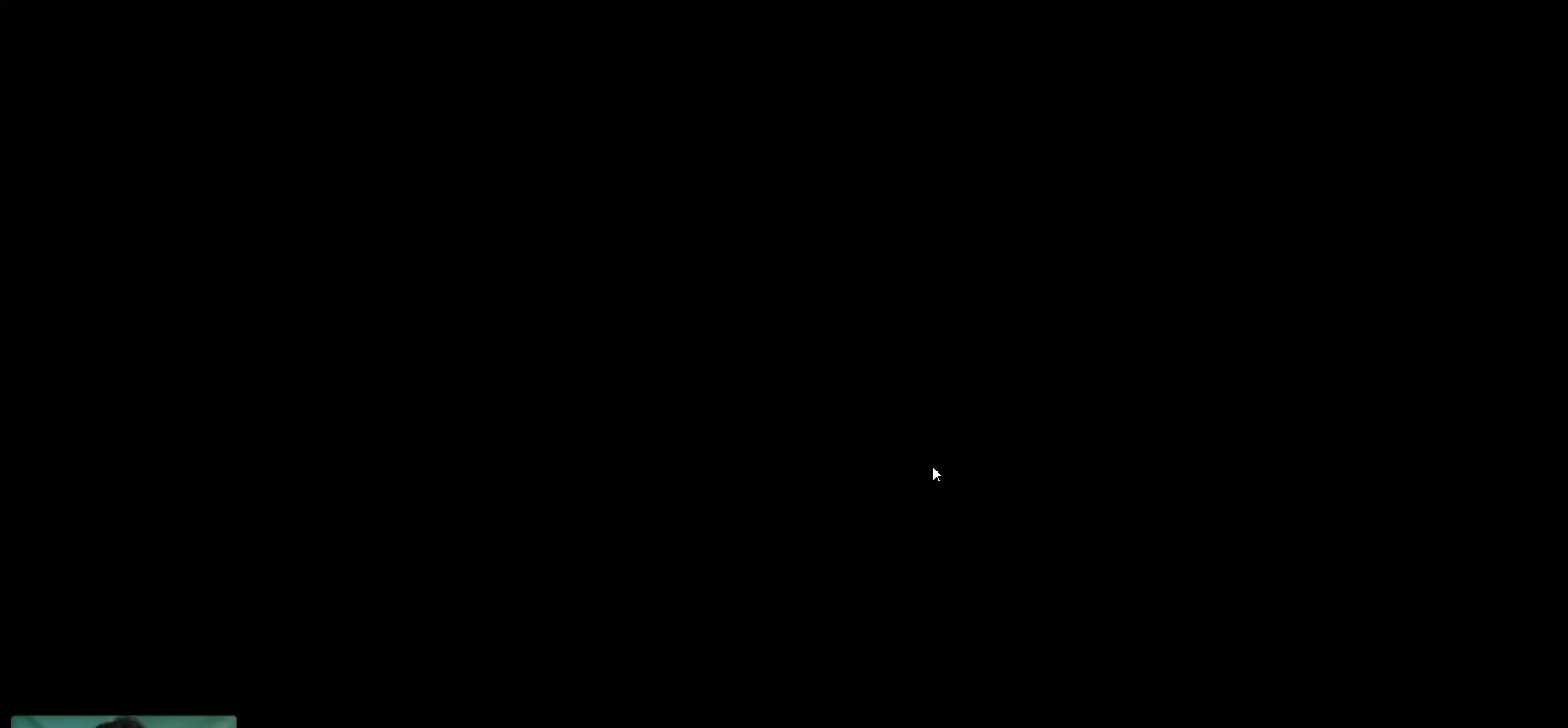
{"keys": [], "mouse": [], "mouse_move": "still", "events": []}
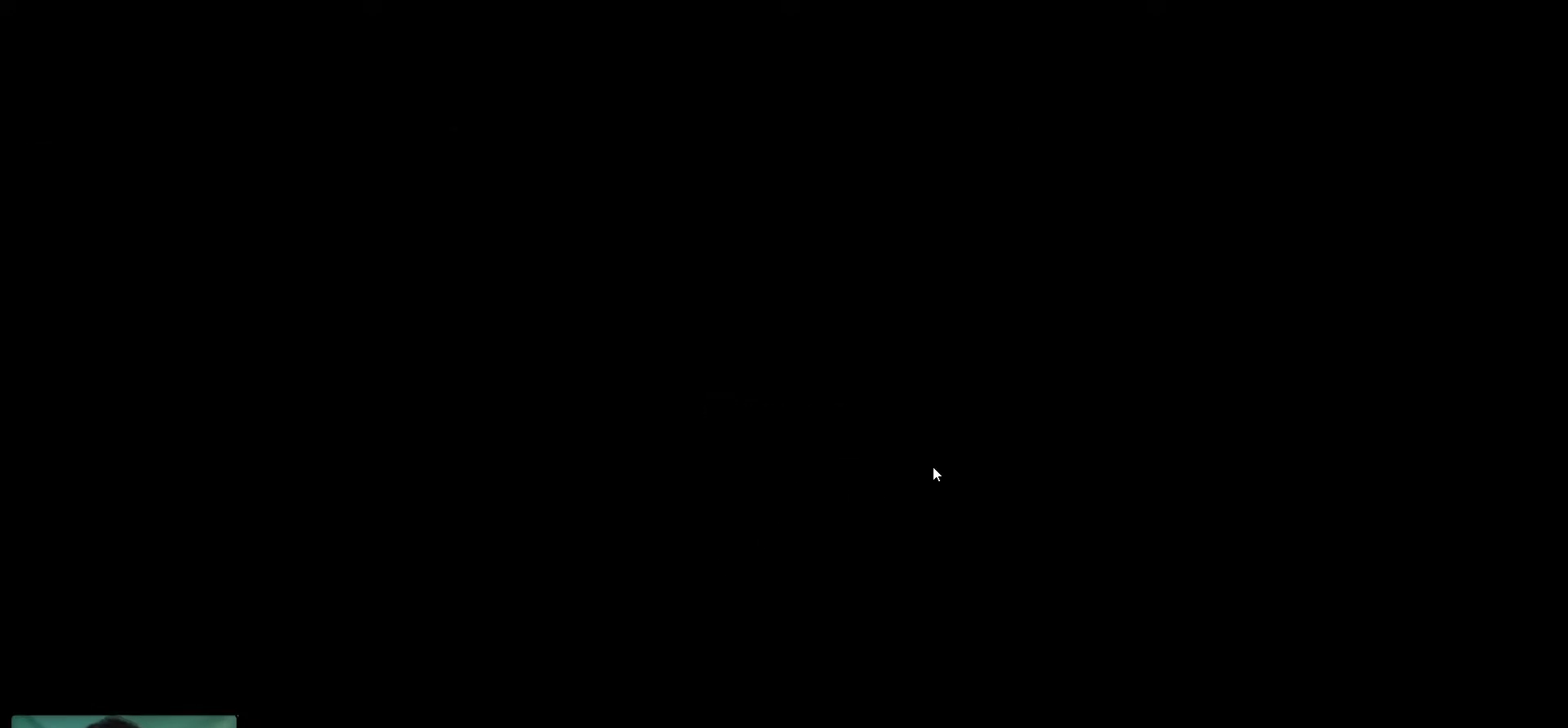
{"keys": [], "mouse": [], "mouse_move": "still", "events": []}
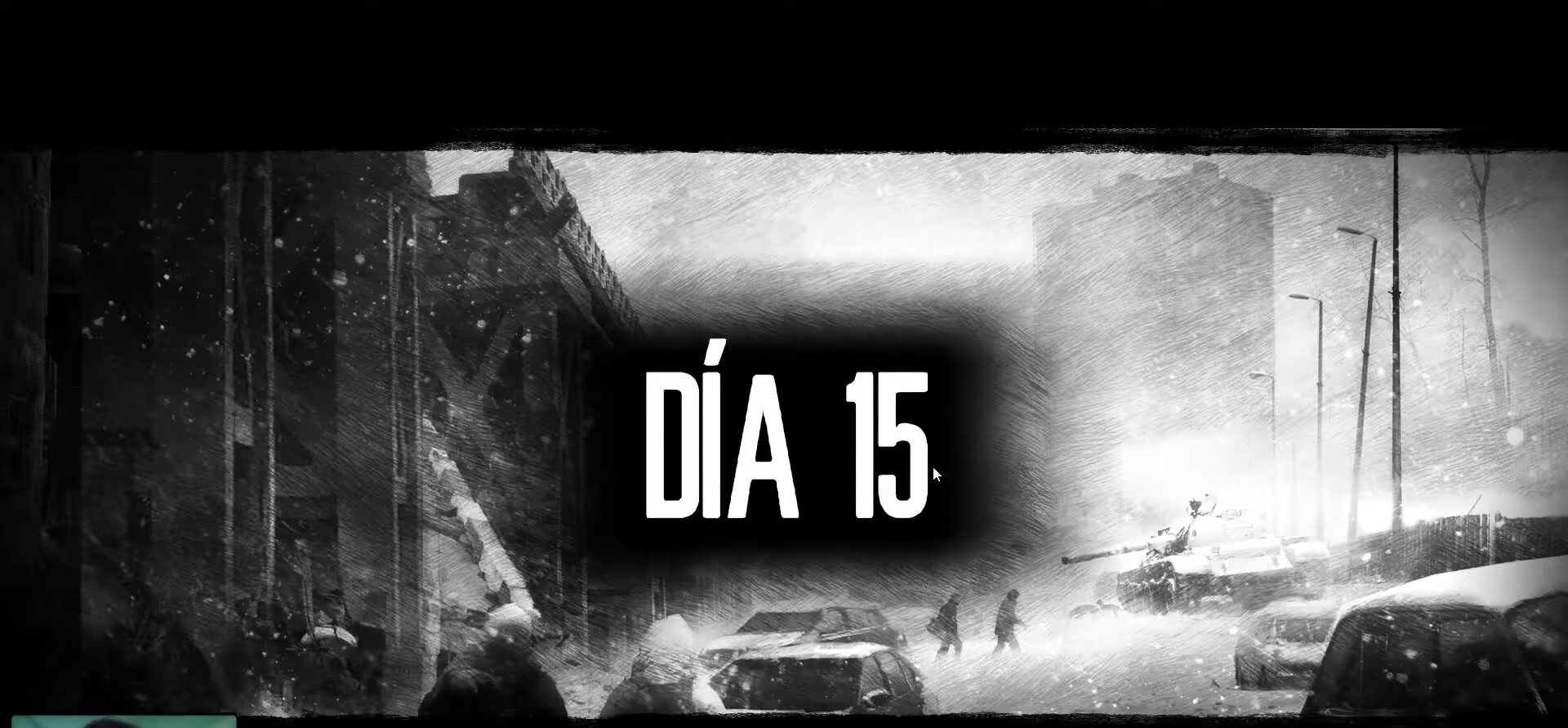
{"keys": [], "mouse": [], "mouse_move": "down", "events": []}
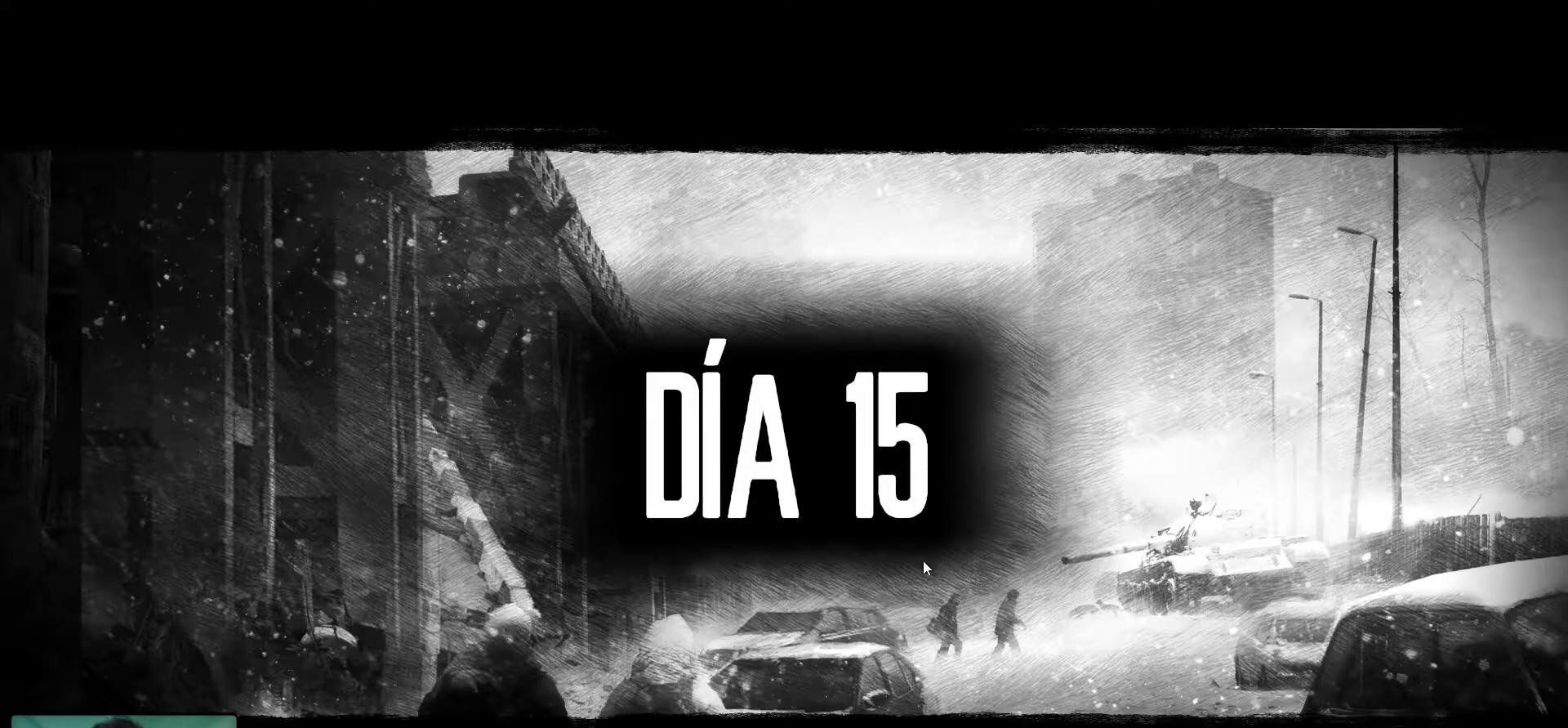
{"keys": [], "mouse": [], "mouse_move": "still", "events": [[167, "mouse_left", "down"], [333, "mouse_left", "up"]]}
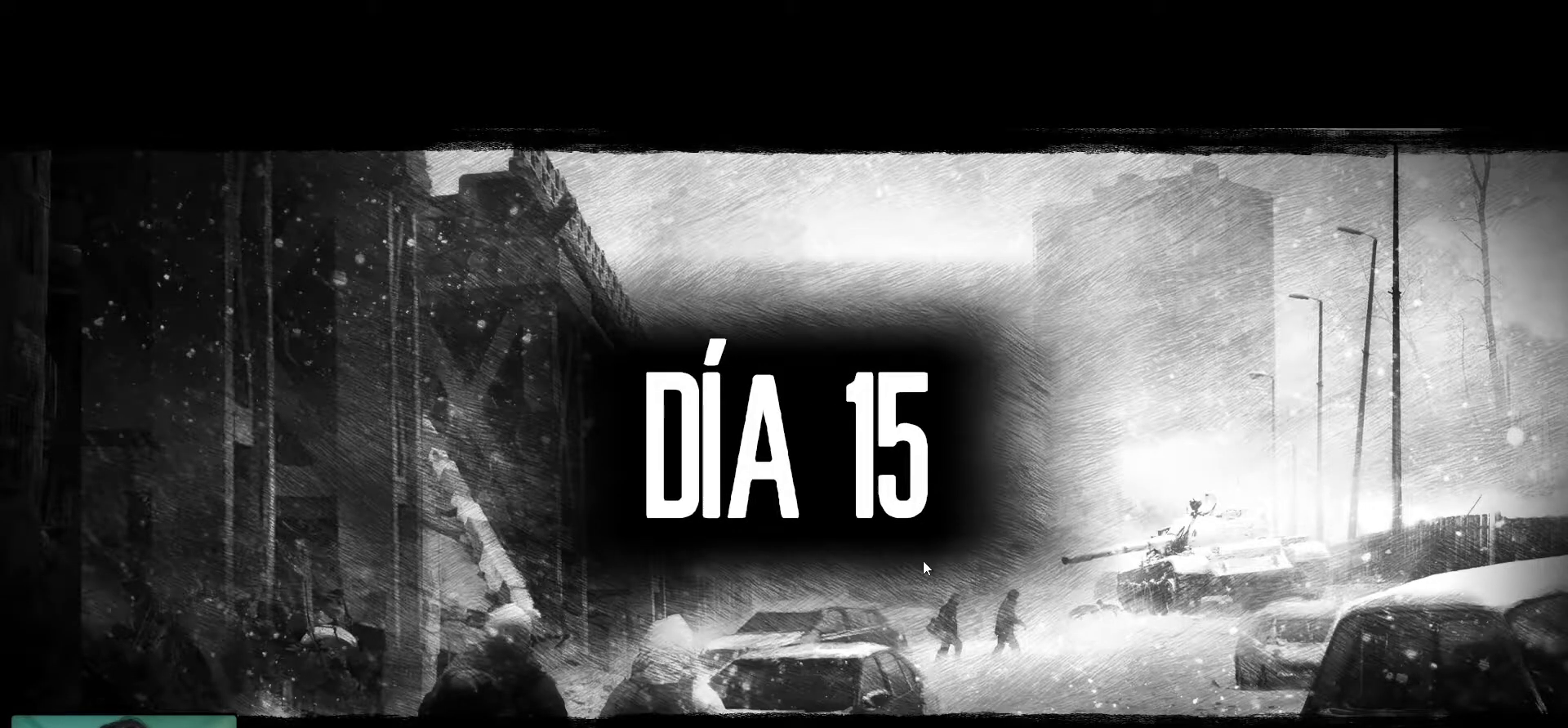
{"keys": [], "mouse": [], "mouse_move": "still", "events": []}
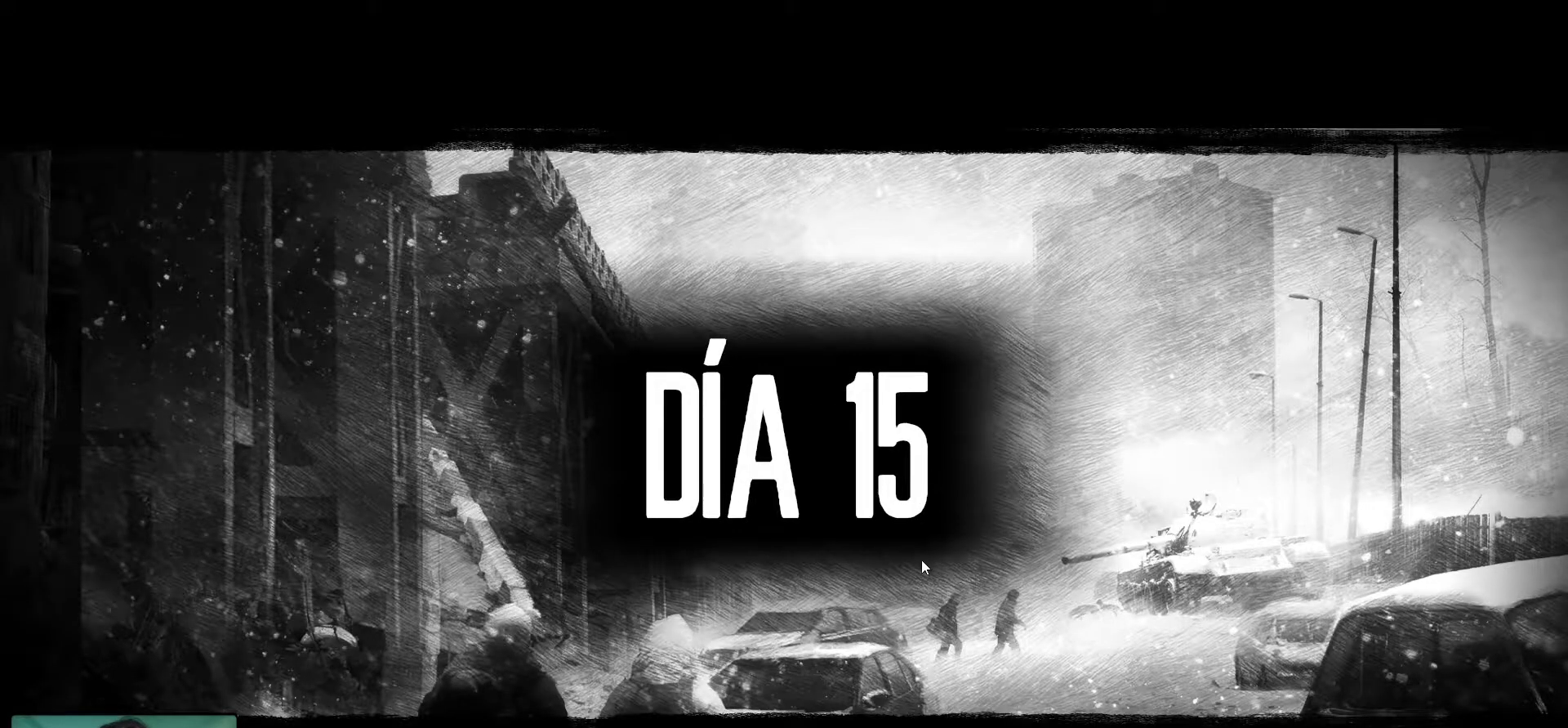
{"keys": [], "mouse": [], "mouse_move": "still", "events": []}
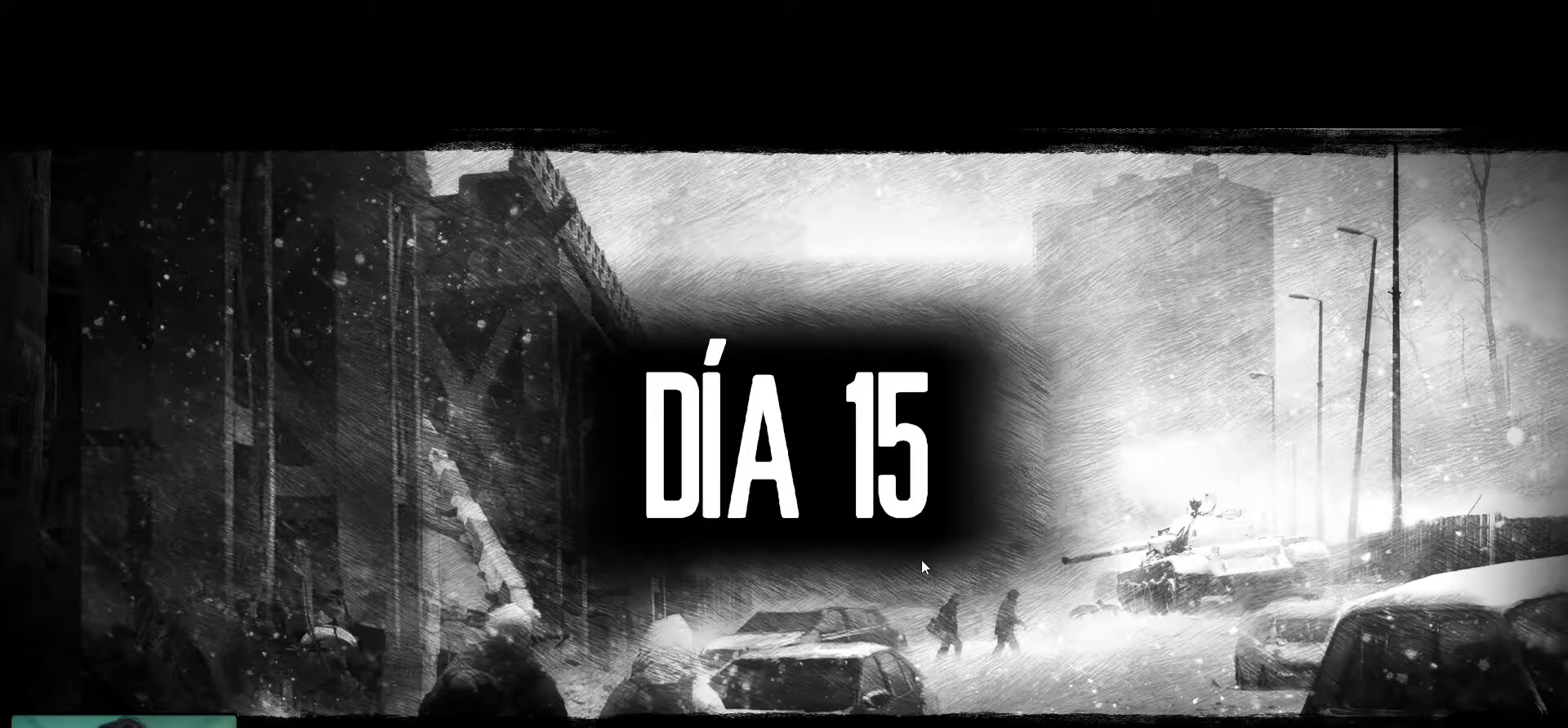
{"keys": [], "mouse": [], "mouse_move": "still", "events": []}
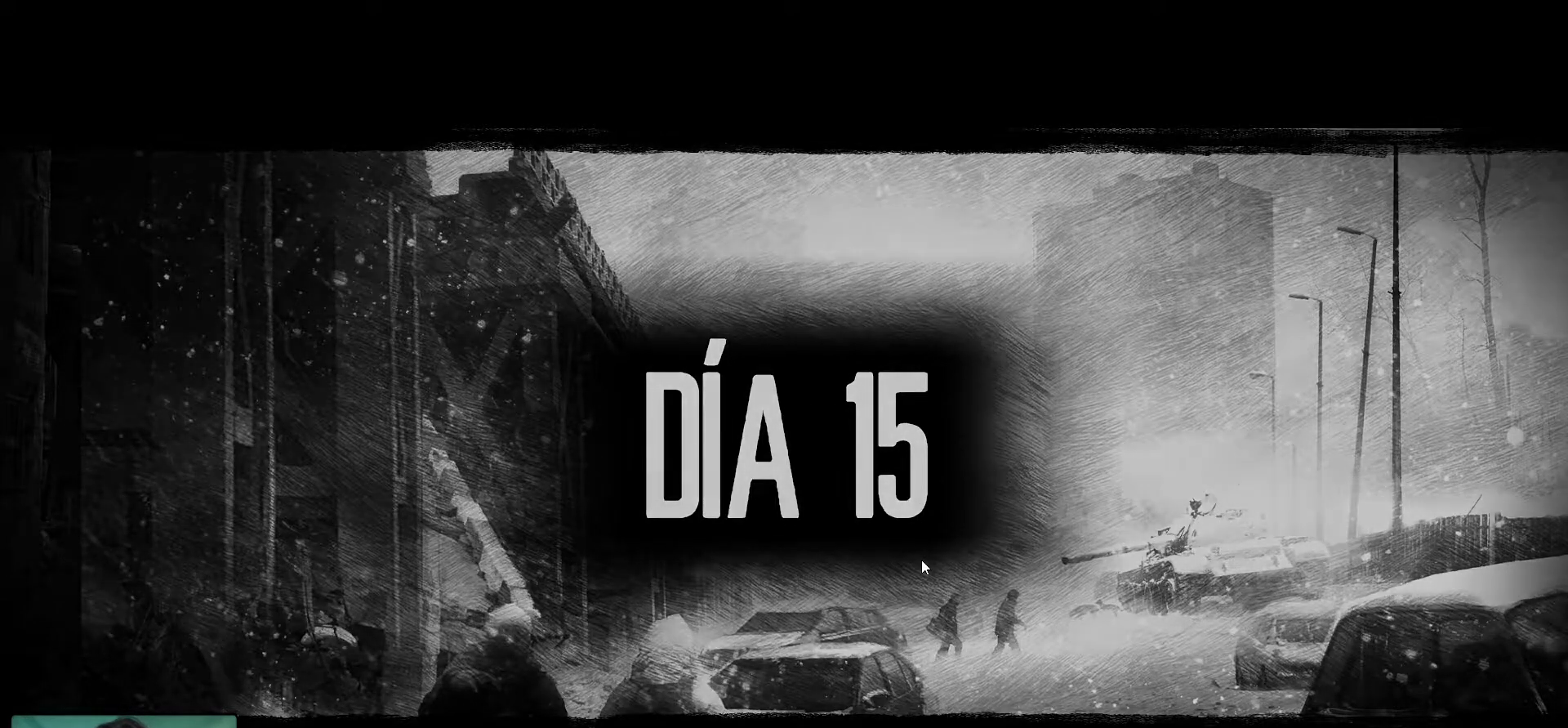
{"keys": [], "mouse": [], "mouse_move": "still", "events": []}
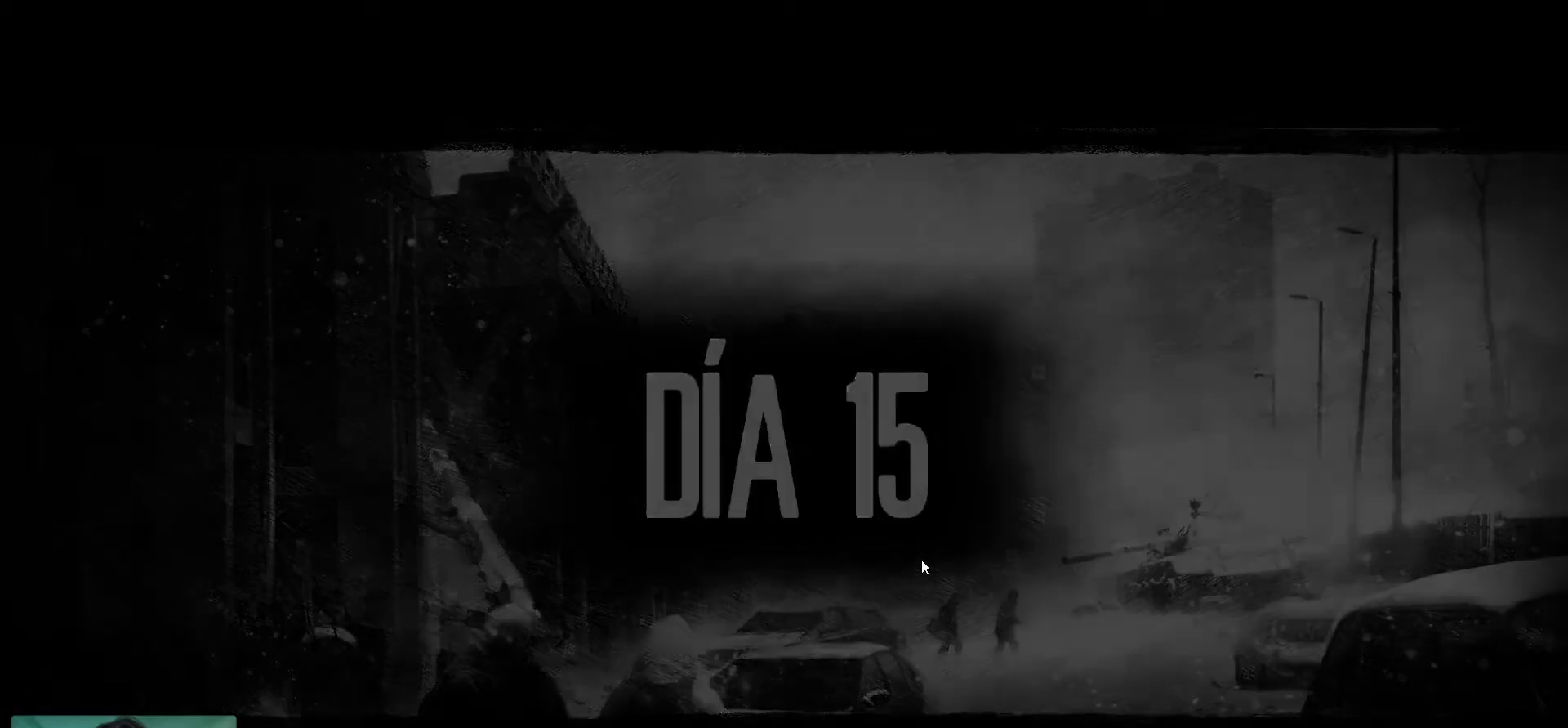
{"keys": [], "mouse": [], "mouse_move": "still", "events": []}
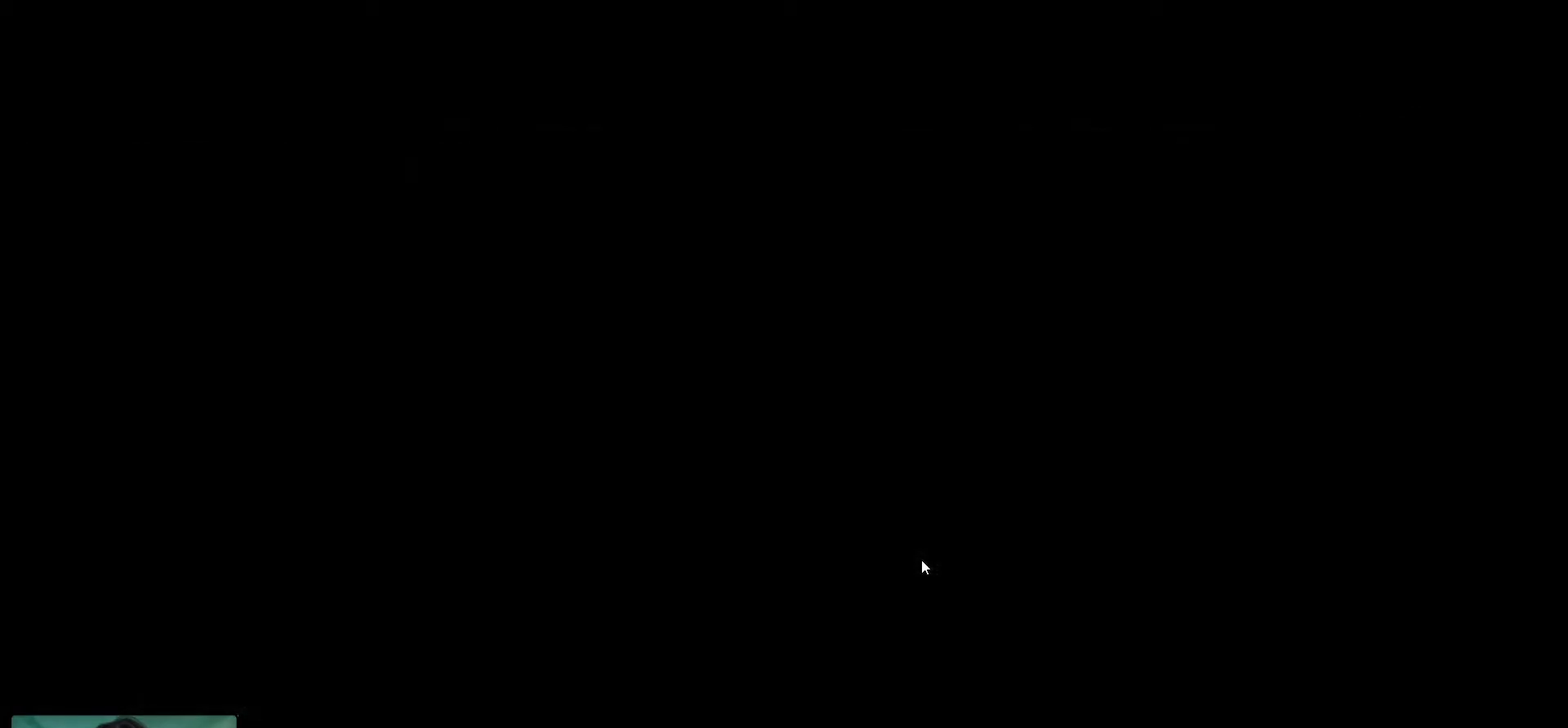
{"keys": [], "mouse": [], "mouse_move": "still", "events": []}
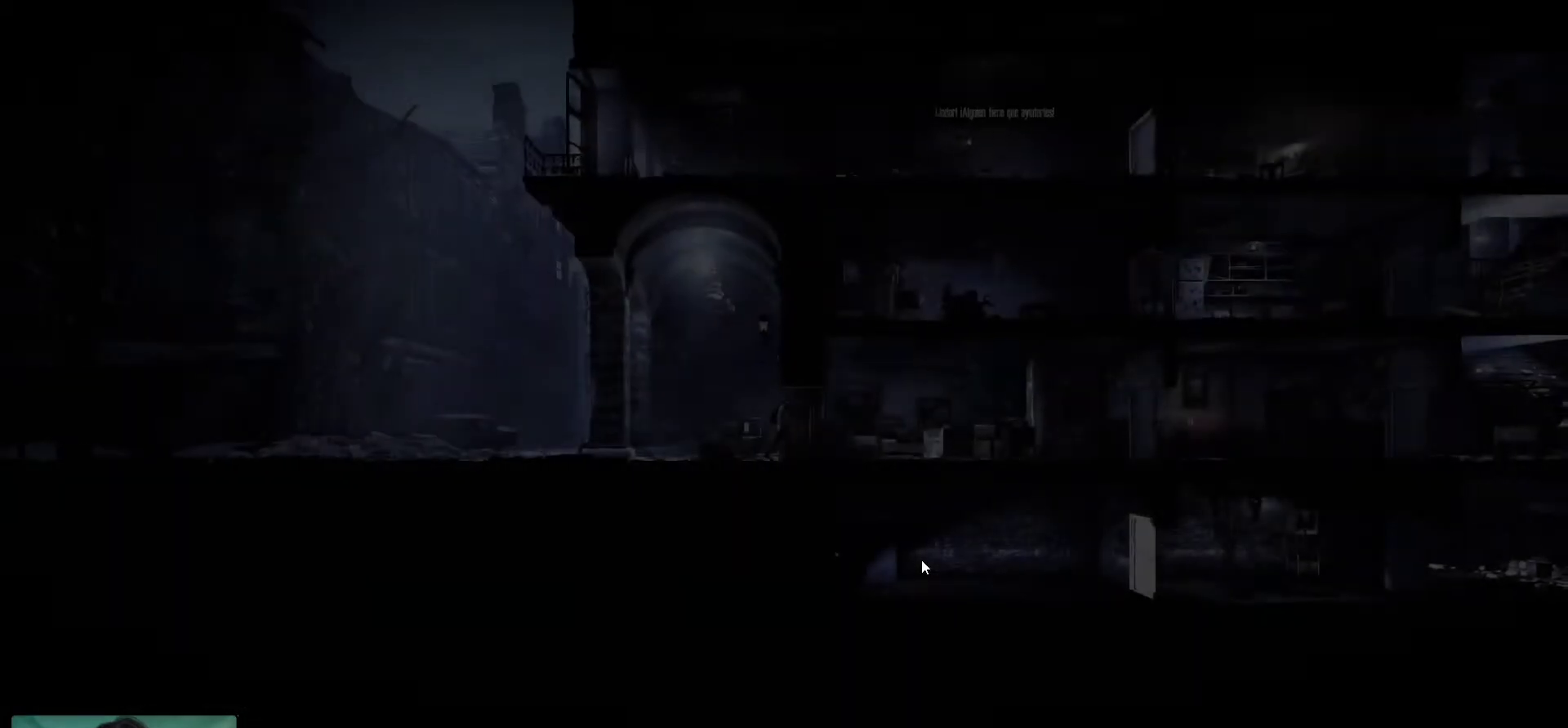
{"keys": [], "mouse": [], "mouse_move": "up", "events": []}
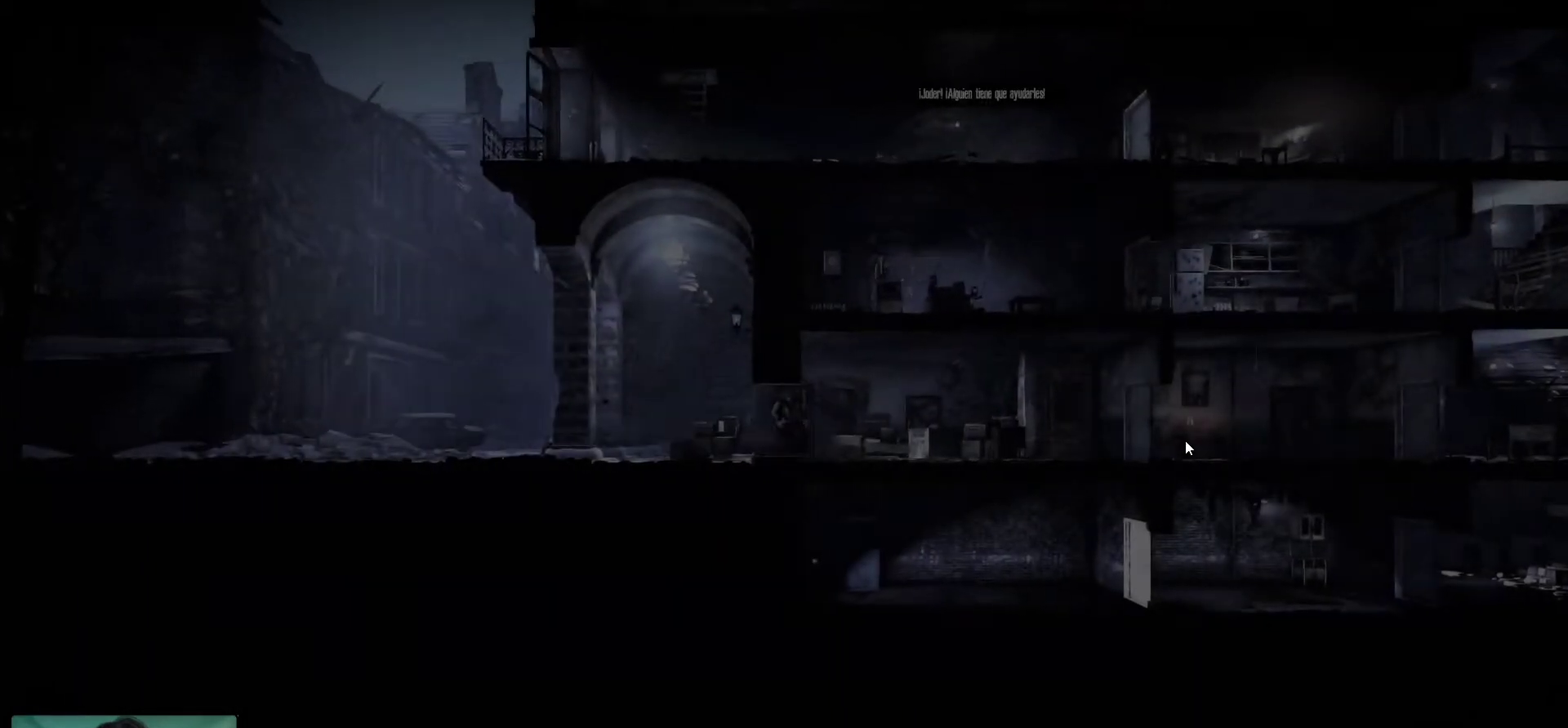
{"keys": [], "mouse": [], "mouse_move": "still", "events": [[83, "mouse_left", "down"], [267, "mouse_left", "up"]]}
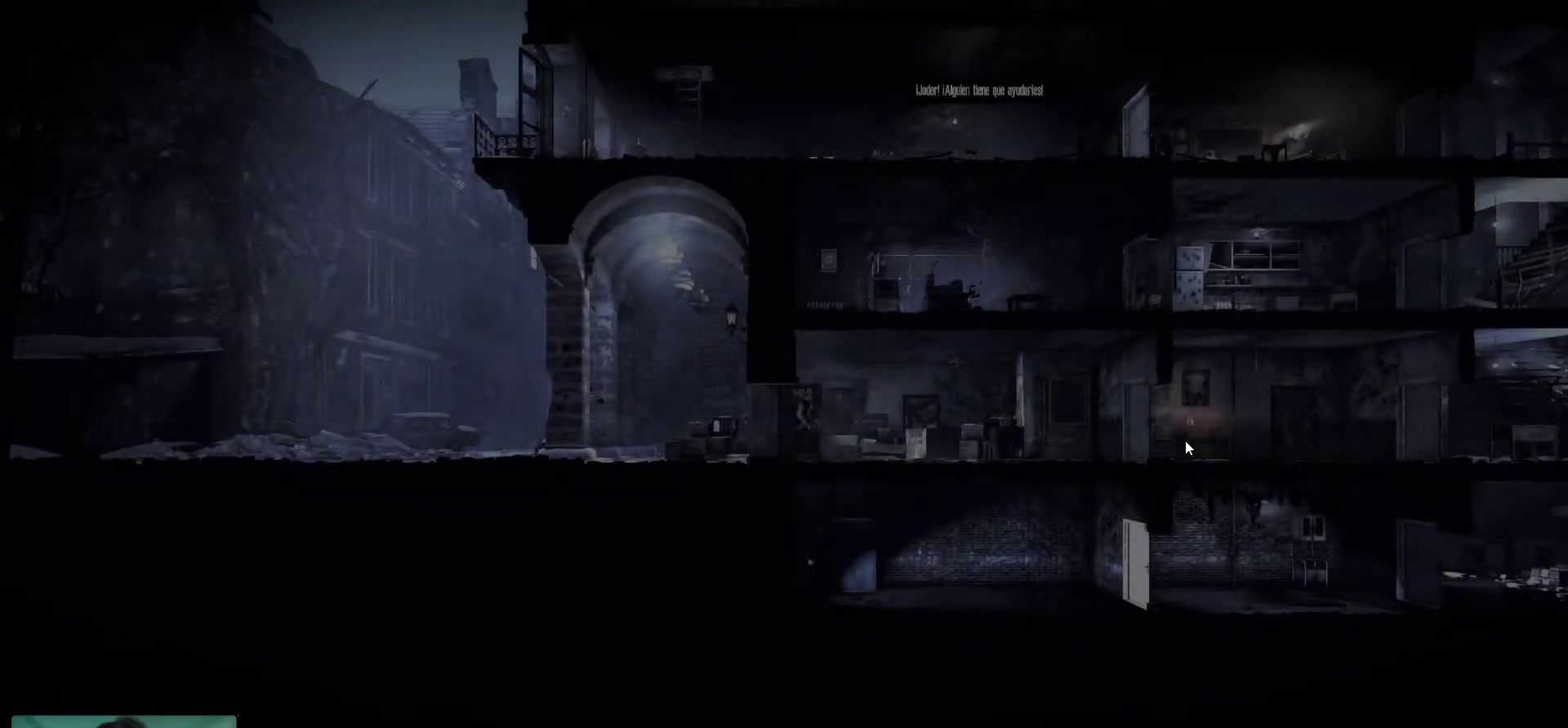
{"keys": [], "mouse": [], "mouse_move": "still", "events": []}
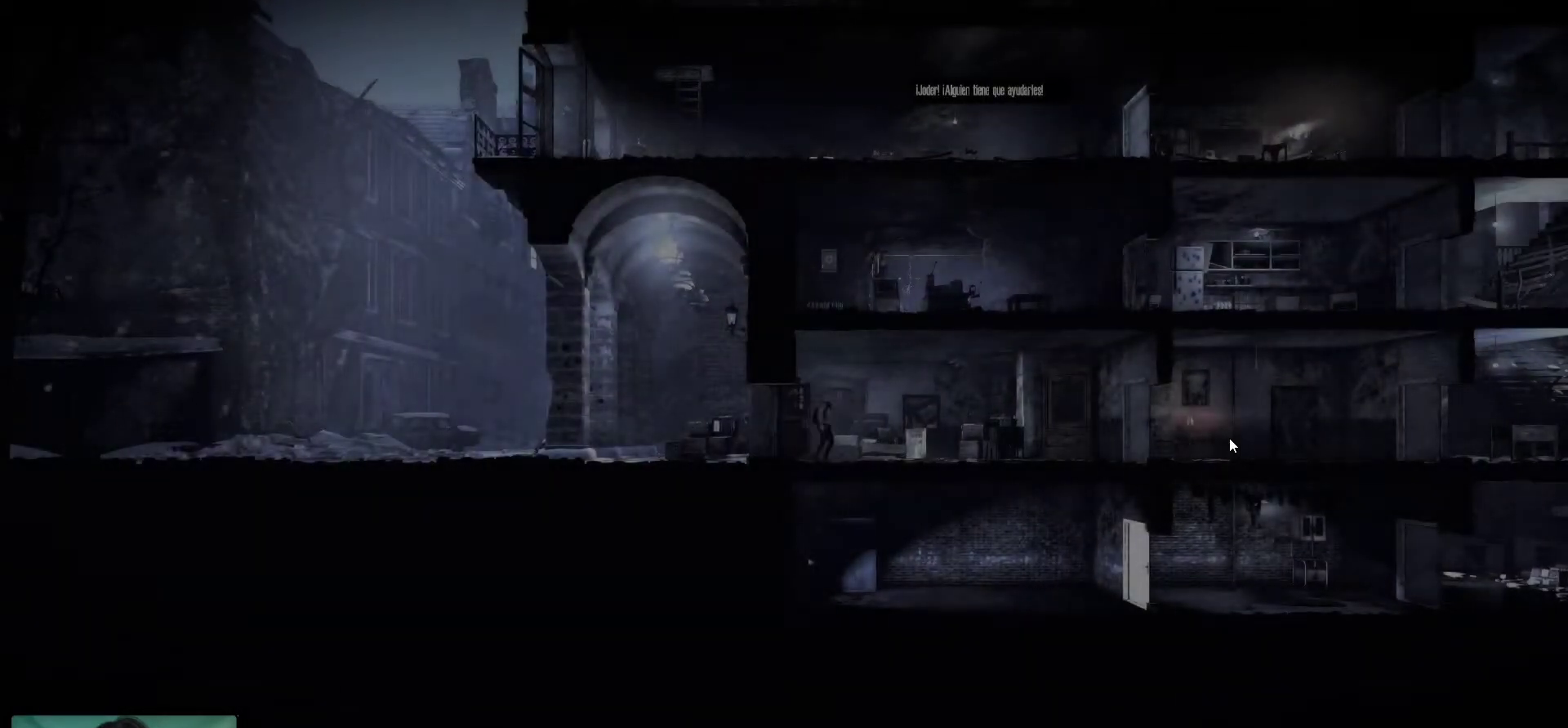
{"keys": [], "mouse": [], "mouse_move": "still", "events": []}
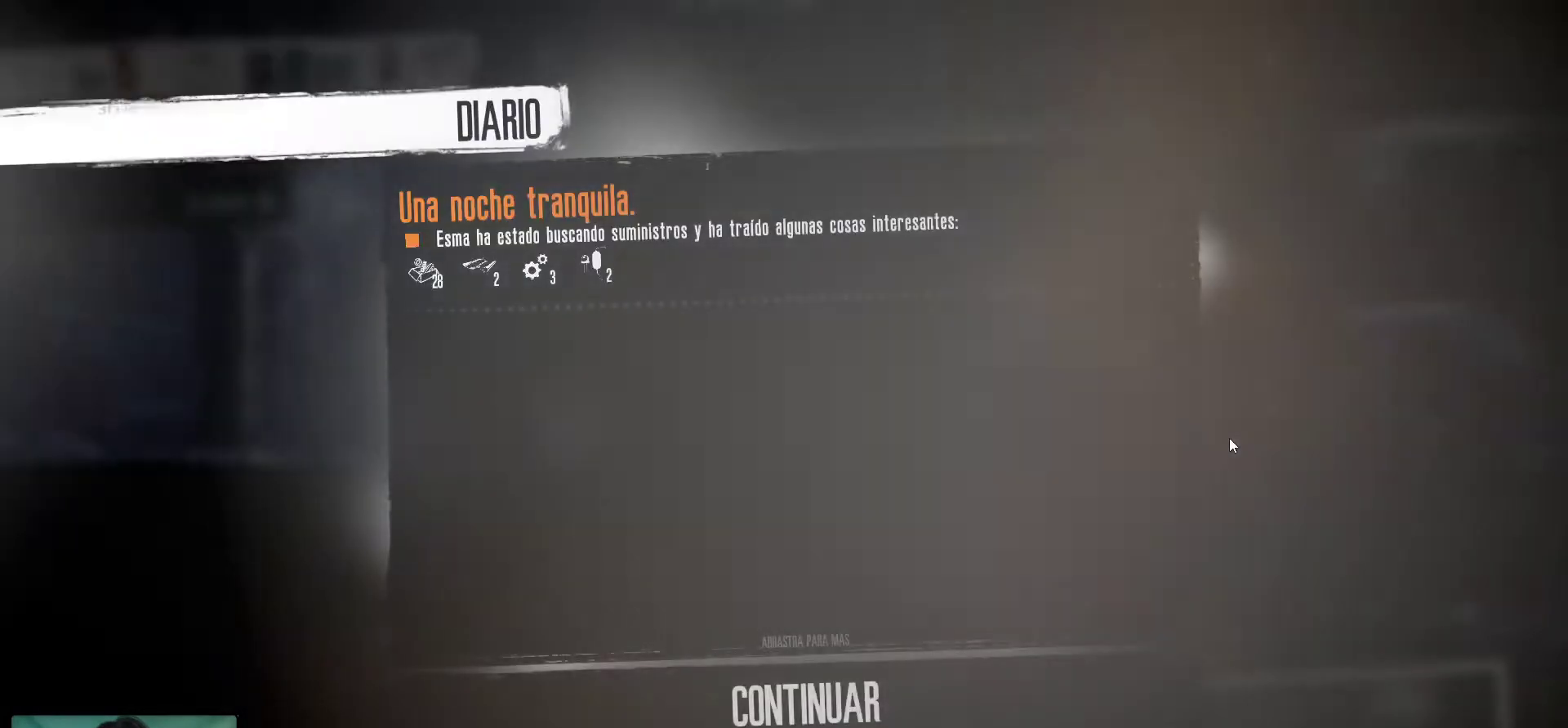
{"keys": [], "mouse": [], "mouse_move": "down-left", "events": []}
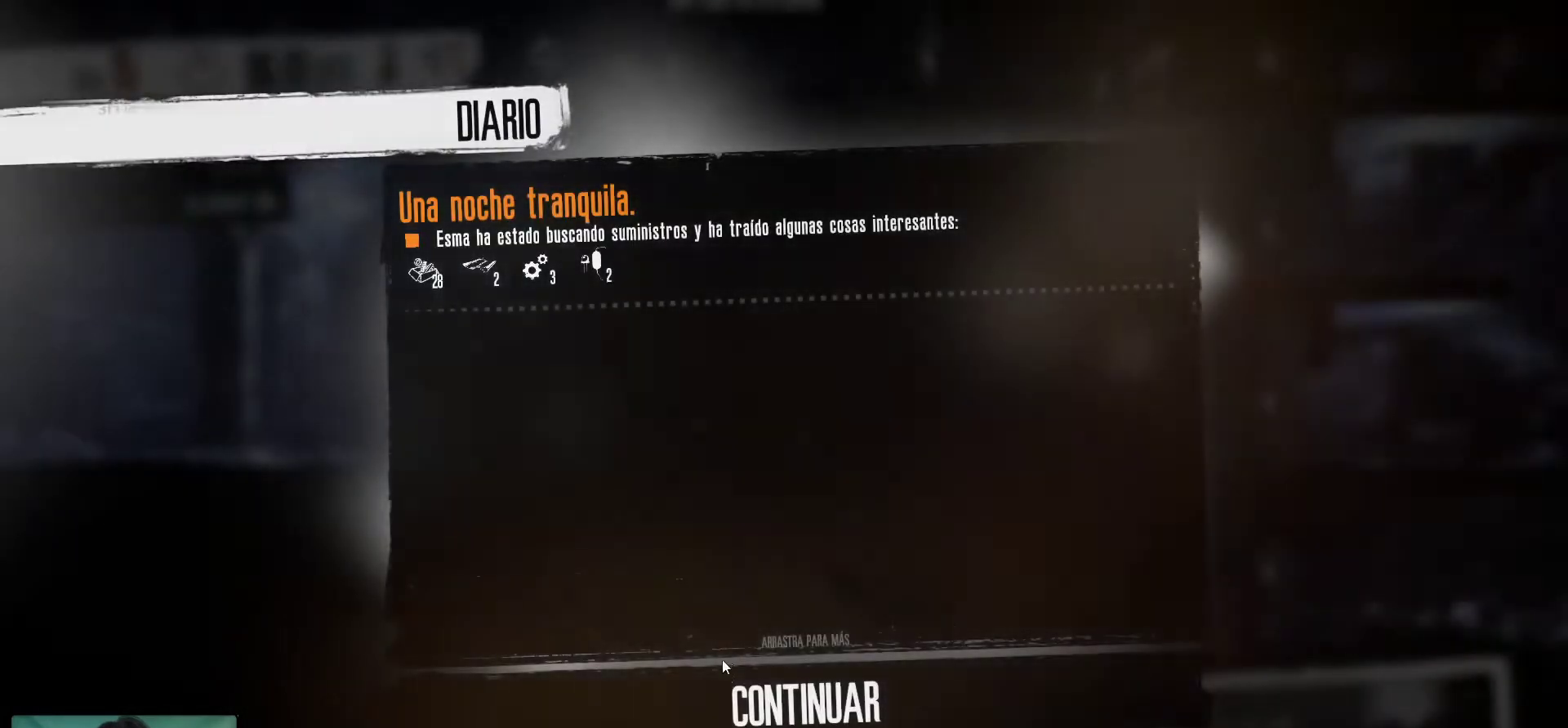
{"keys": [], "mouse": [], "mouse_move": "still", "events": [[283, "mouse_left", "down"], [433, "mouse_left", "up"]]}